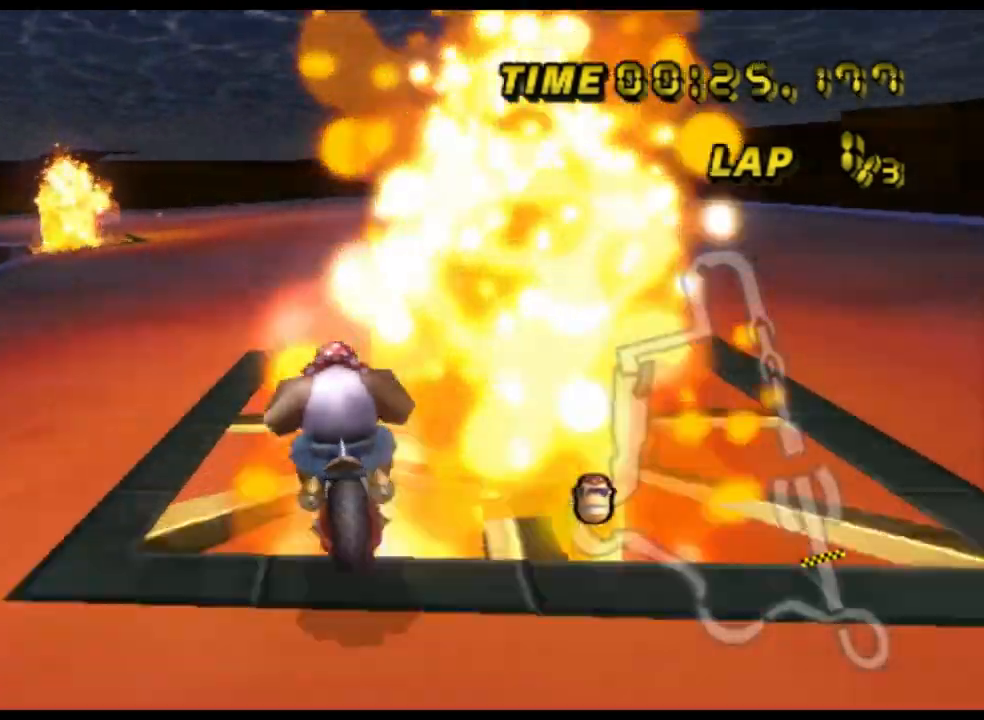
Gameplay with a controller (Nintendo layout); each line is a JSON object with the inputs held at the frame after it. "events" lists button and stick changes between this image and that frame as [ms after this image, input, new state], when the widget could be followed in between. Not read: B L3 R3 X Y Z.
{"buttons": ["A", "R1"], "left_stick": "up-right", "events": [[233, "left_stick", "up-right"]]}
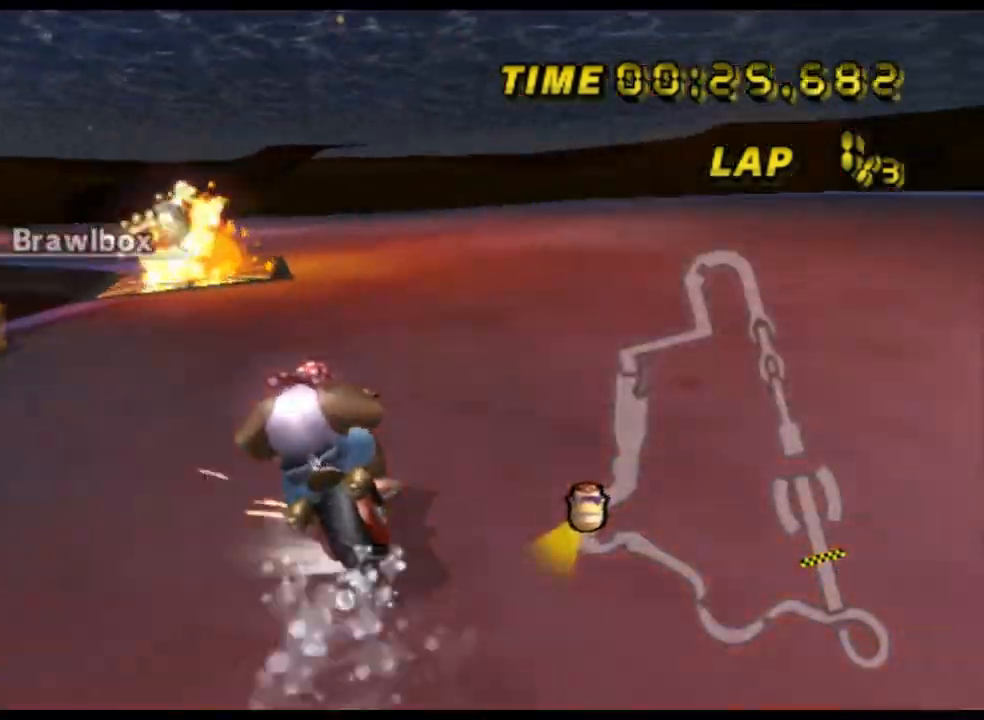
{"buttons": ["A", "R1"], "left_stick": "up-left", "events": [[33, "left_stick", "up-left"], [367, "left_stick", "up-right"], [467, "left_stick", "up-left"]]}
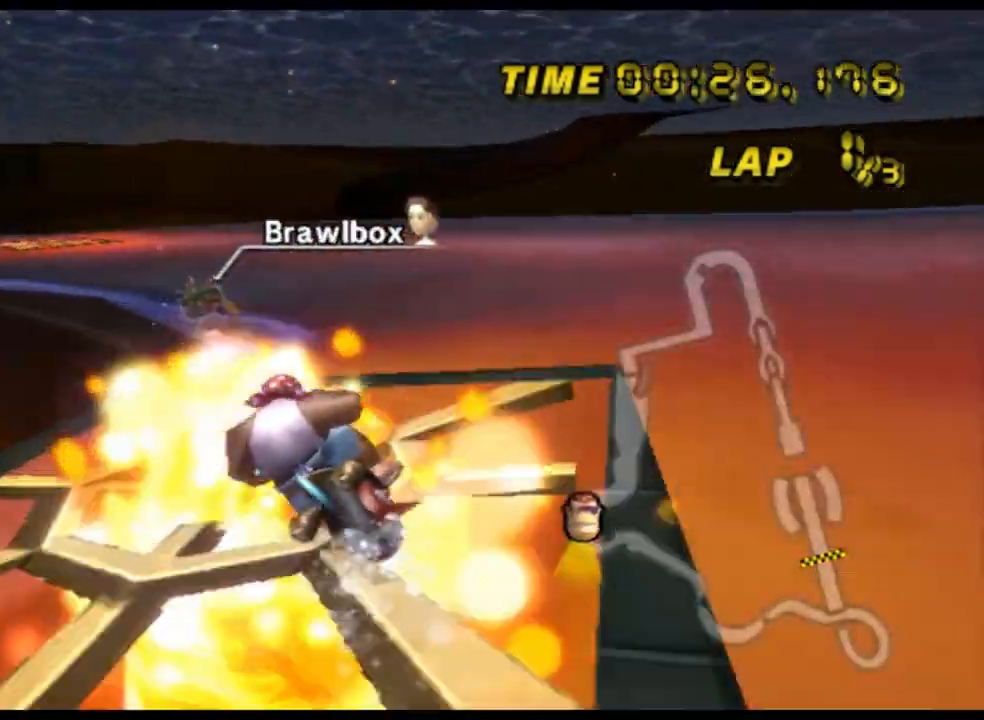
{"buttons": ["A", "R1"], "left_stick": "left", "events": [[400, "left_stick", "left"]]}
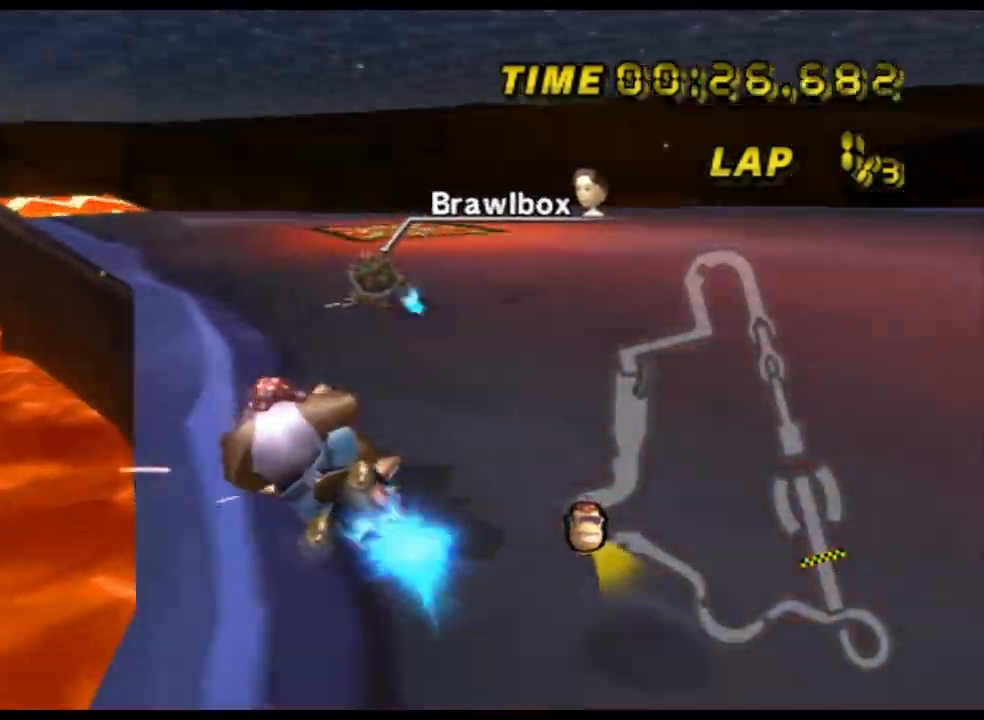
{"buttons": ["A"], "left_stick": "right", "events": [[33, "R1", "up"], [67, "DPAD_UP", "down"], [100, "DPAD_UP", "up"], [133, "DPAD_DOWN", "down"], [167, "DPAD_DOWN", "up"], [200, "left_stick", "center"], [267, "left_stick", "right"]]}
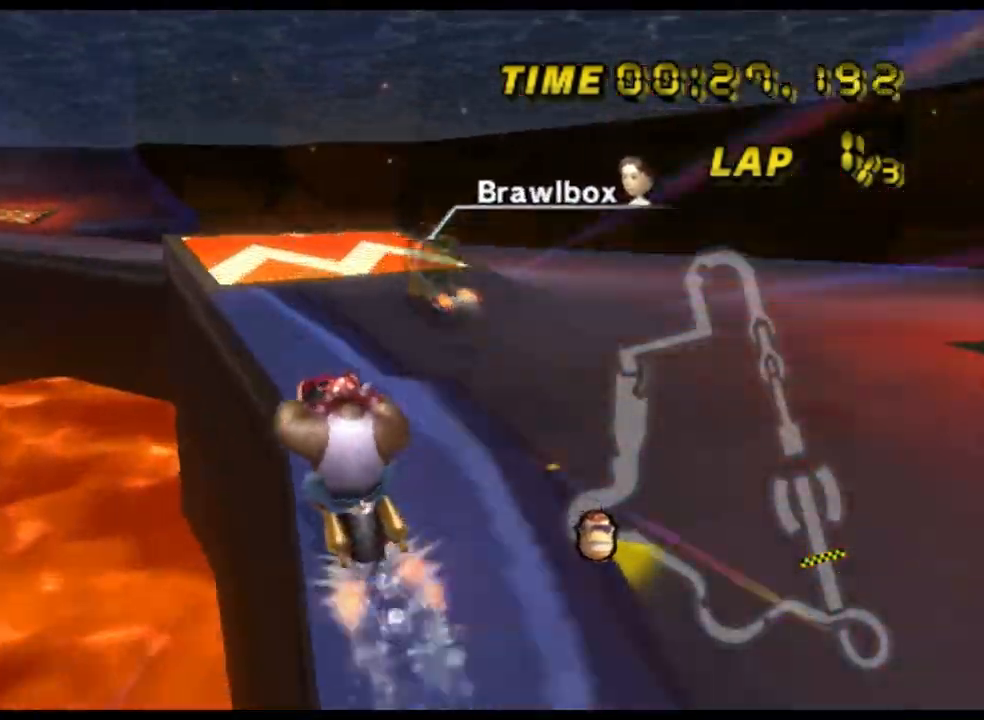
{"buttons": ["A"], "left_stick": "down-left", "events": [[100, "left_stick", "center"], [400, "left_stick", "left"], [500, "left_stick", "down-left"]]}
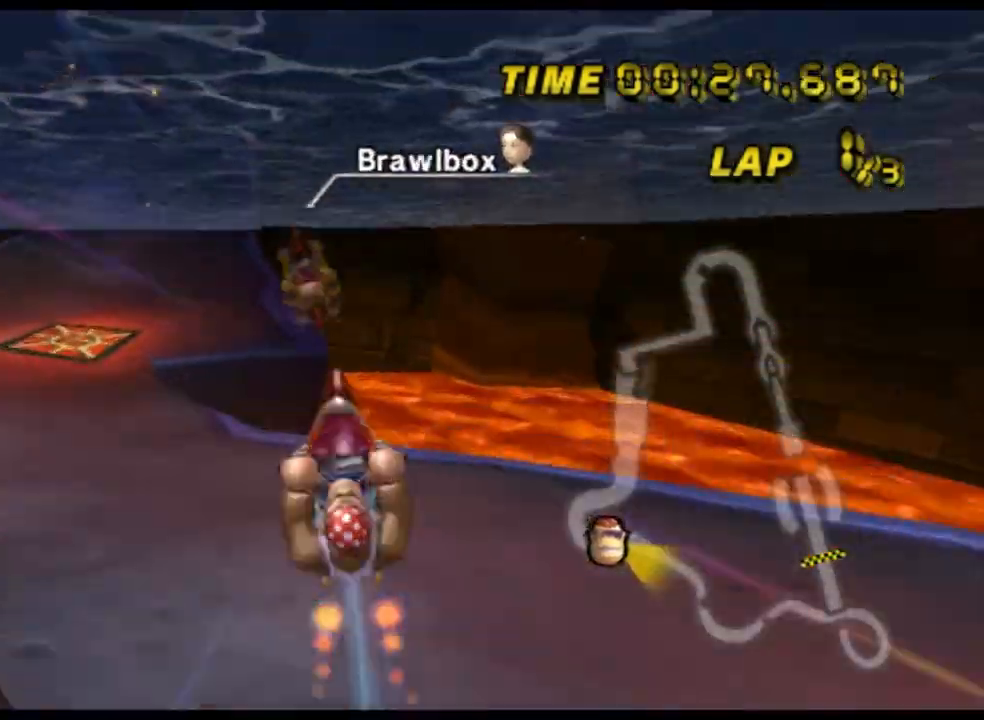
{"buttons": ["A"], "left_stick": "down-left", "events": []}
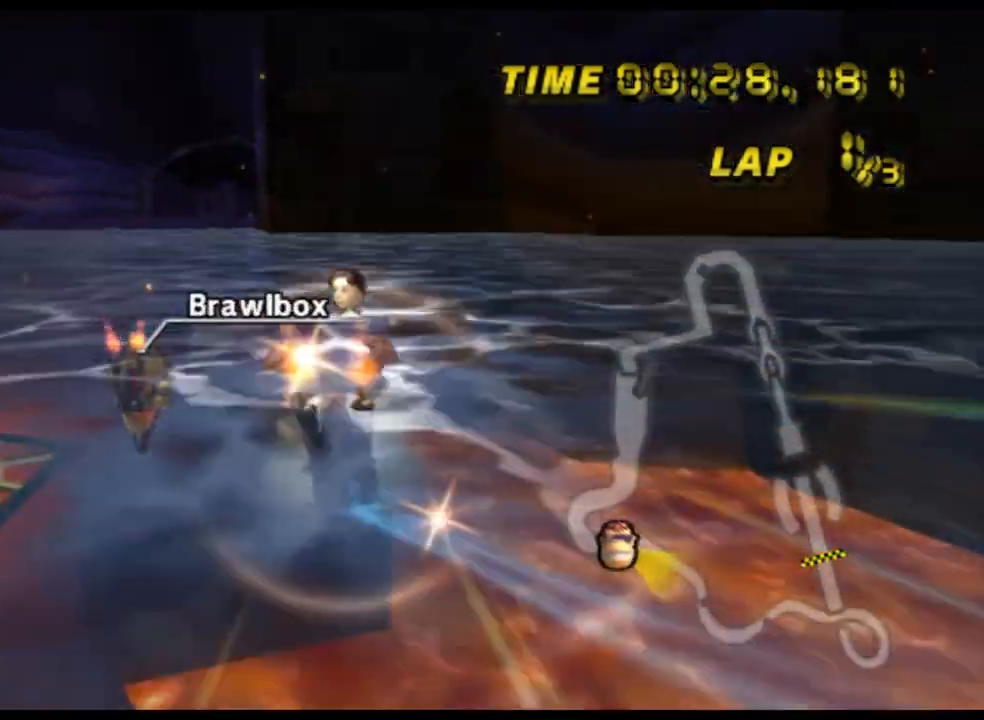
{"buttons": ["A", "R1"], "left_stick": "up-left", "events": [[100, "left_stick", "up-left"], [233, "R1", "down"]]}
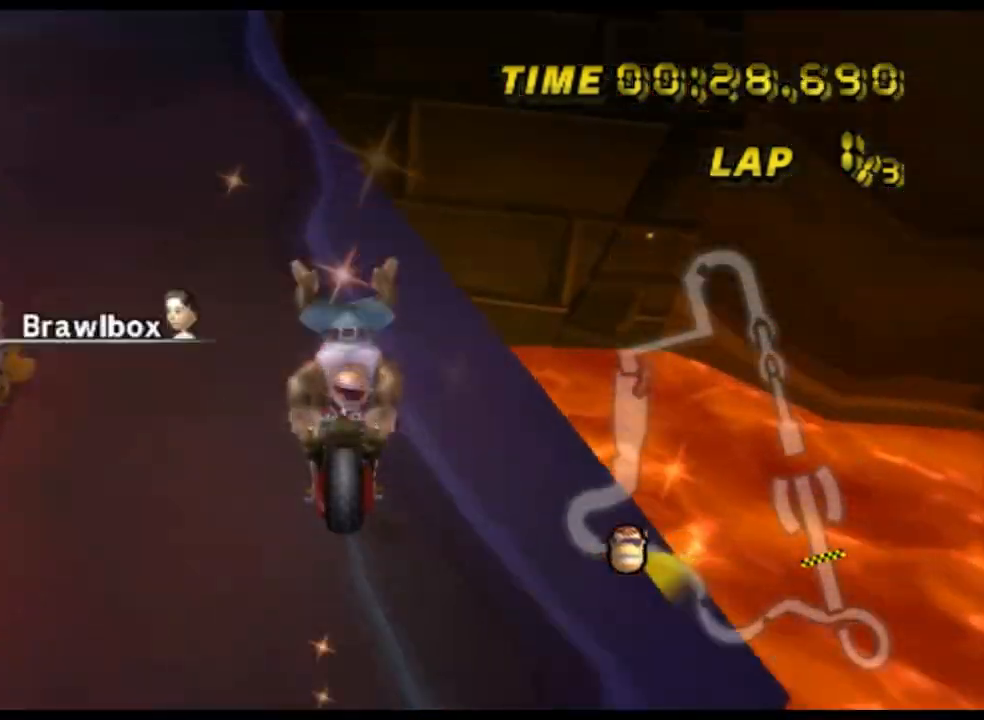
{"buttons": ["A"], "left_stick": "center", "events": [[133, "left_stick", "left"], [300, "R1", "up"], [300, "left_stick", "center"]]}
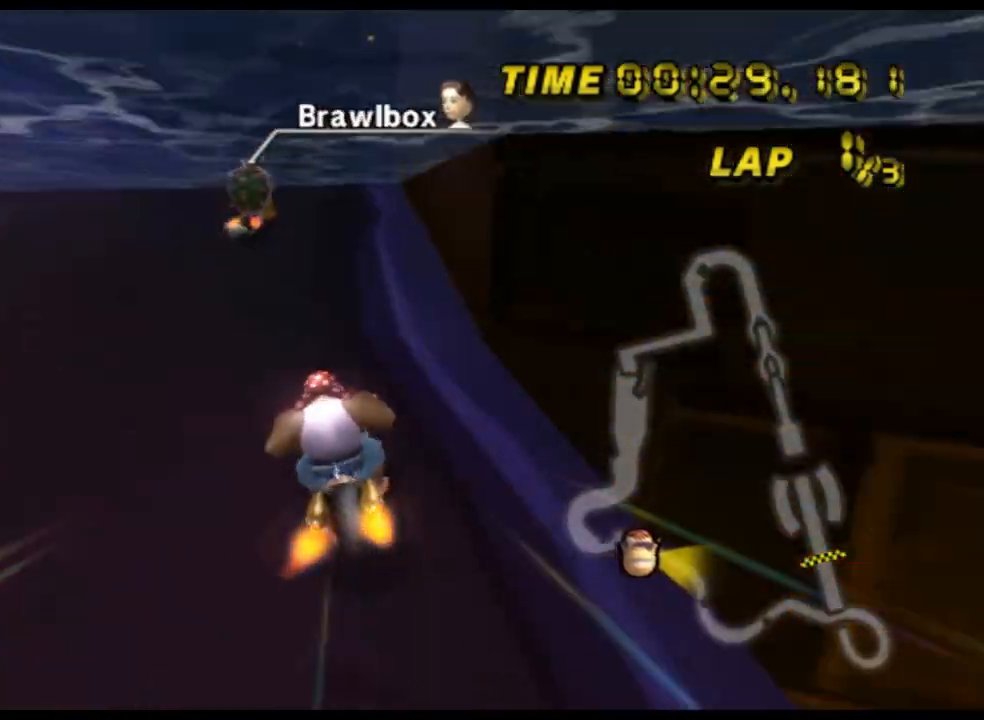
{"buttons": ["A"], "left_stick": "right", "events": [[67, "left_stick", "up-right"], [167, "DPAD_UP", "down"], [167, "left_stick", "center"], [200, "DPAD_UP", "up"], [500, "left_stick", "right"]]}
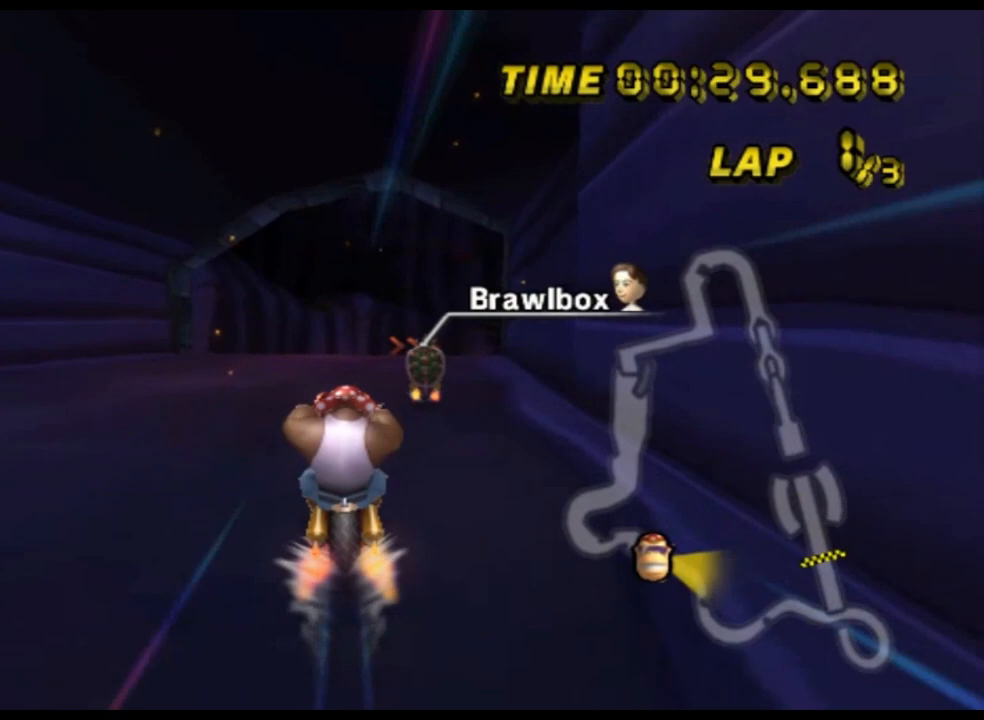
{"buttons": ["A", "R1"], "left_stick": "center", "events": [[300, "left_stick", "center"], [367, "R1", "down"]]}
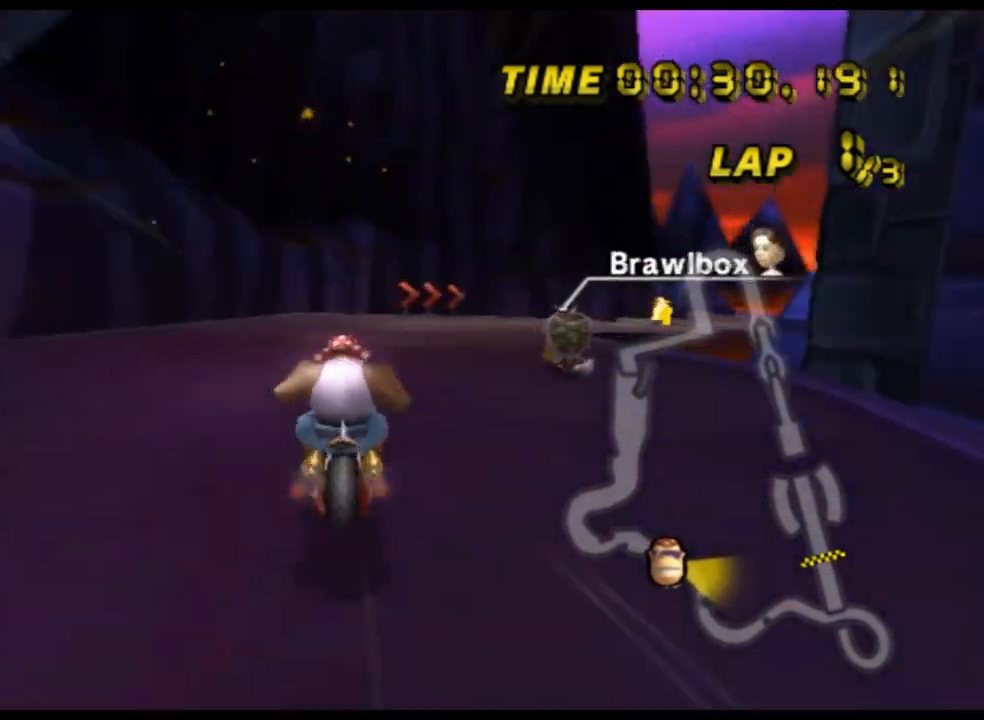
{"buttons": ["A", "R1"], "left_stick": "left", "events": [[67, "left_stick", "up-right"], [467, "left_stick", "left"]]}
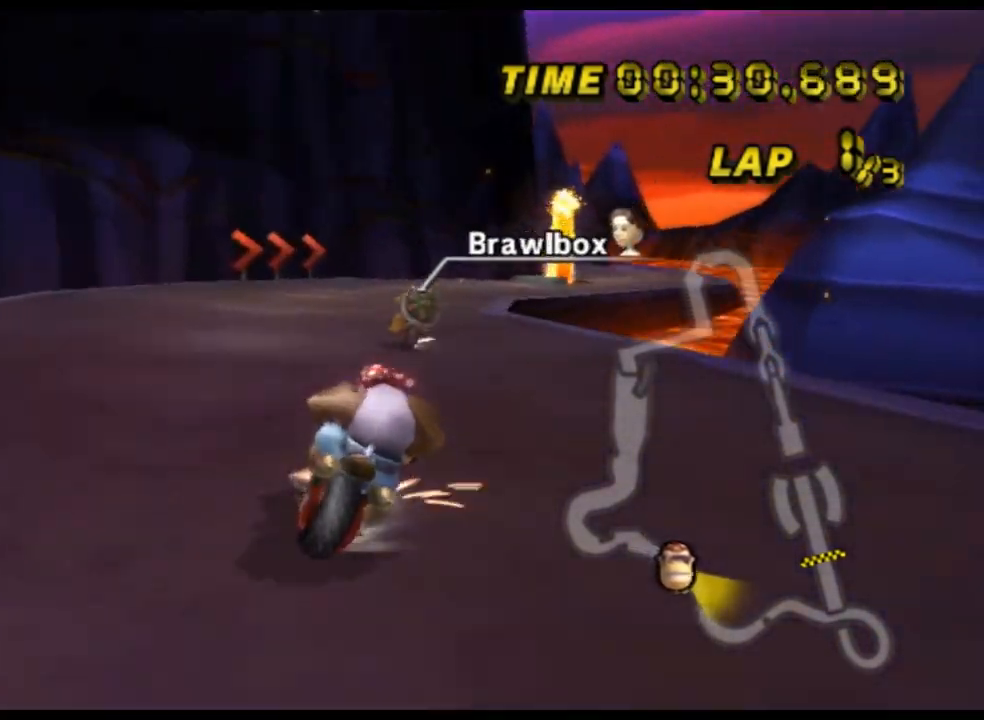
{"buttons": ["A", "R1"], "left_stick": "left", "events": [[233, "left_stick", "center"], [300, "left_stick", "up-right"], [433, "left_stick", "up-left"], [500, "left_stick", "left"]]}
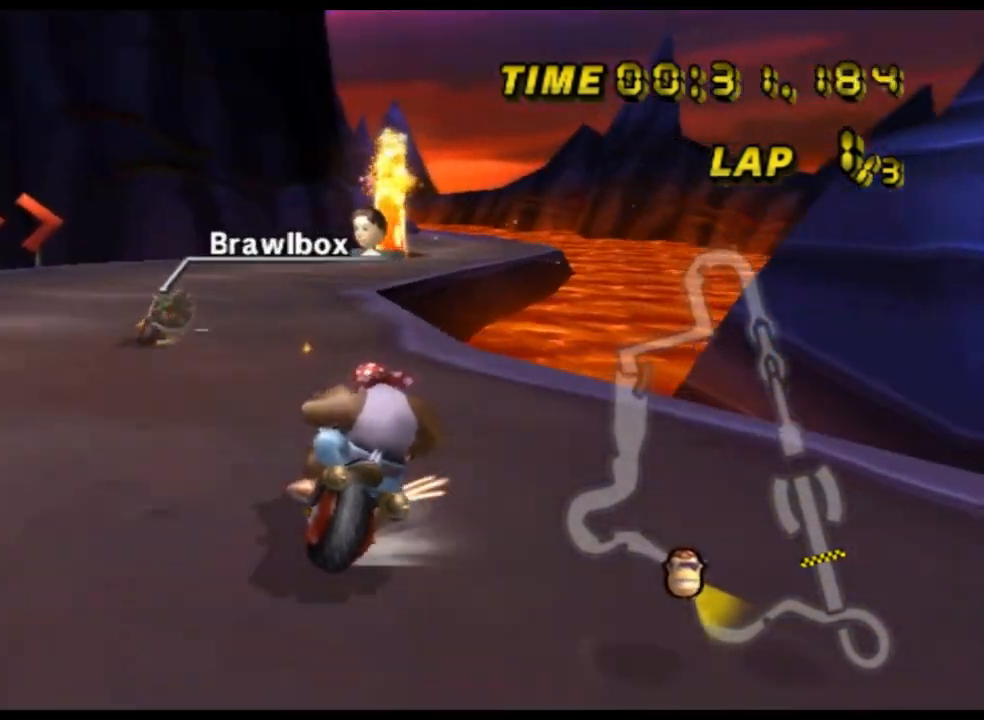
{"buttons": ["A", "R1"], "left_stick": "left", "events": []}
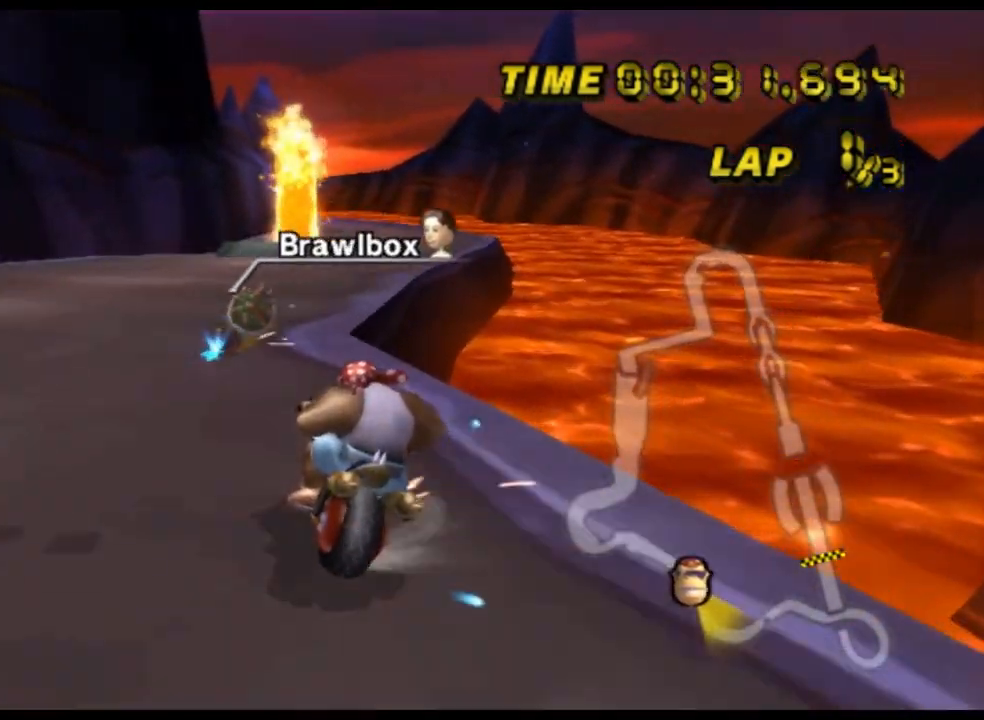
{"buttons": ["A"], "left_stick": "center", "events": [[100, "left_stick", "up-right"], [467, "left_stick", "center"], [500, "R1", "up"]]}
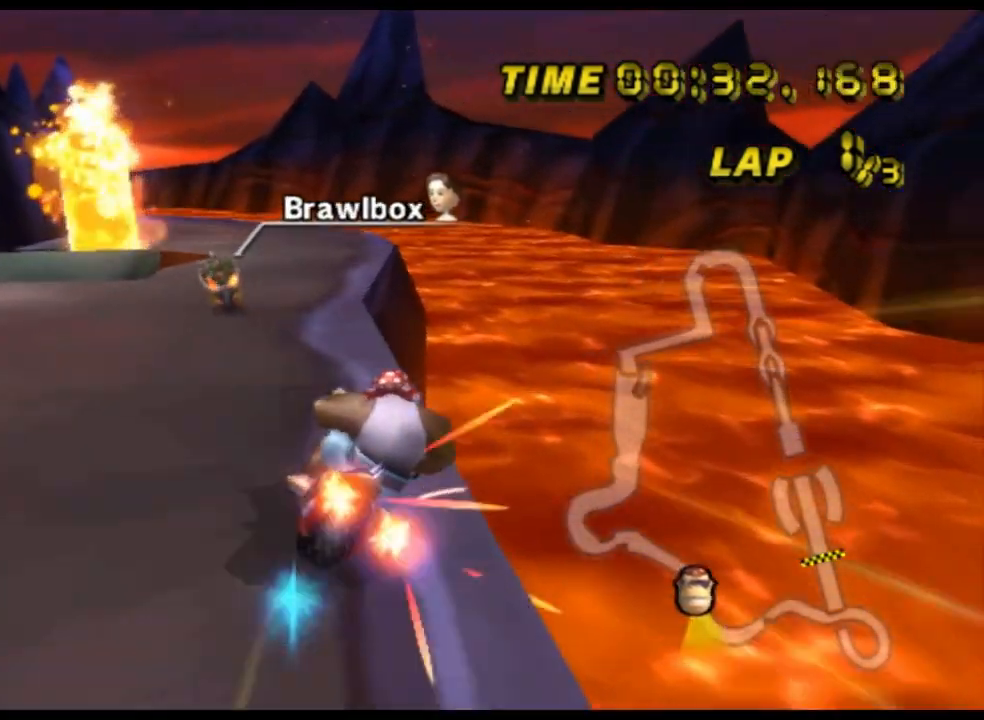
{"buttons": ["A"], "left_stick": "left", "events": [[33, "R1", "down"], [33, "left_stick", "left"], [433, "R1", "up"]]}
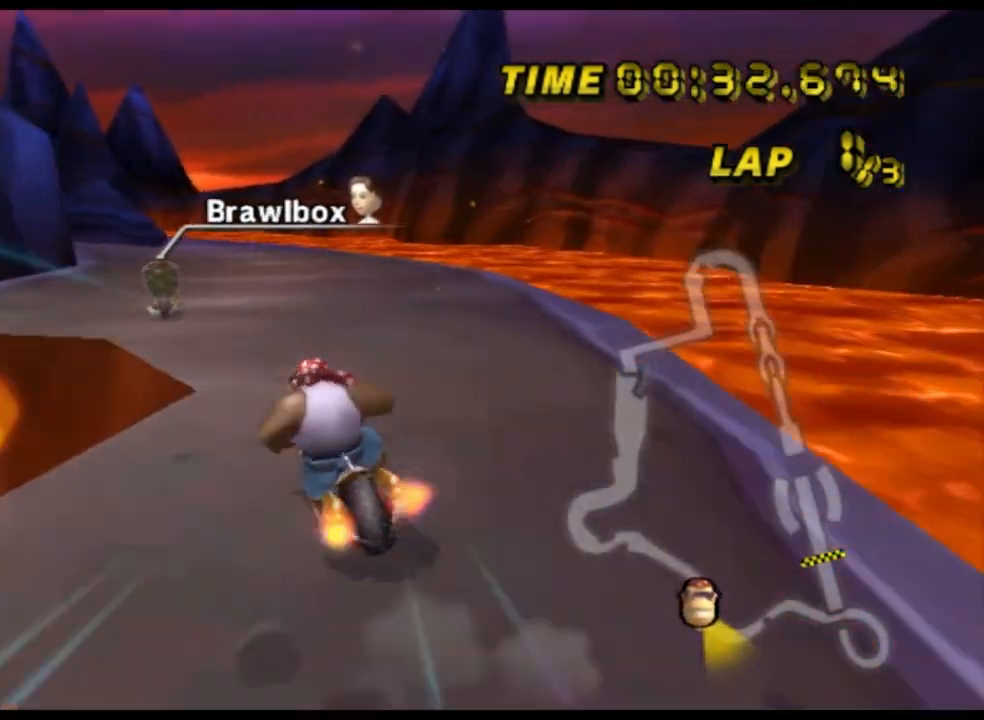
{"buttons": ["A"], "left_stick": "center", "events": [[33, "left_stick", "center"]]}
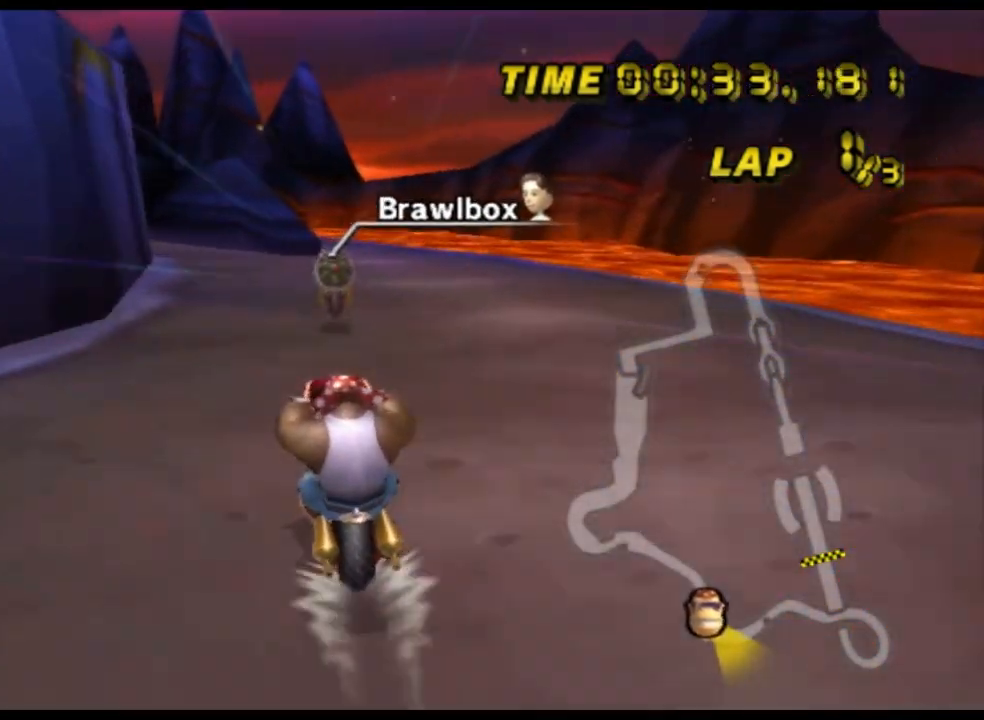
{"buttons": ["A", "R1"], "left_stick": "left", "events": [[267, "R1", "down"], [500, "left_stick", "left"]]}
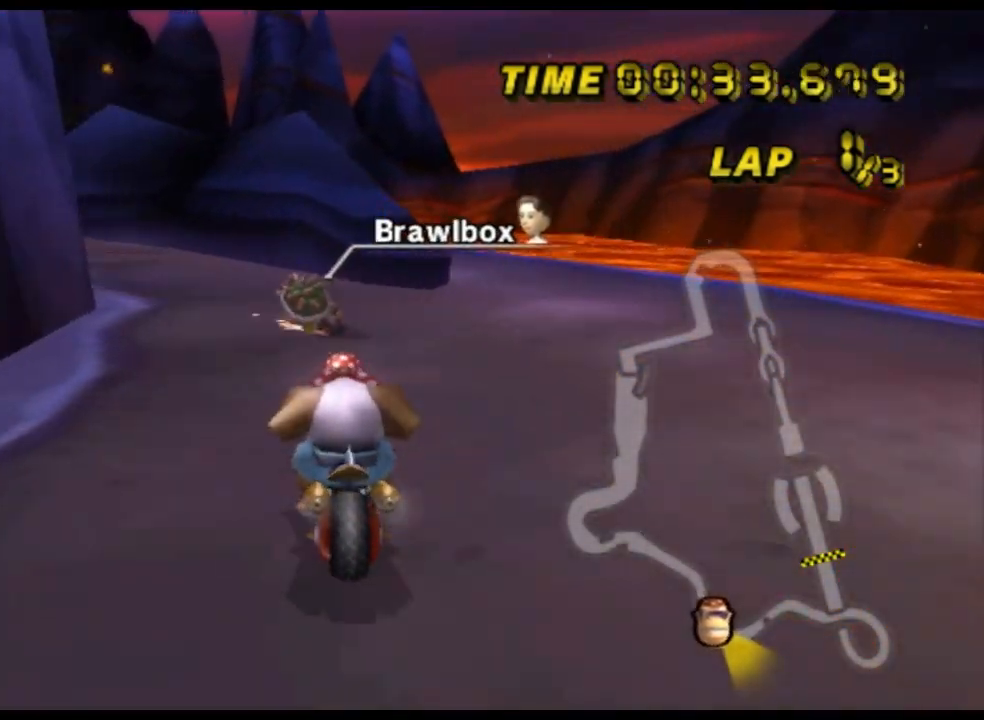
{"buttons": ["A", "R1"], "left_stick": "up-right", "events": [[433, "left_stick", "up"], [500, "left_stick", "up-right"]]}
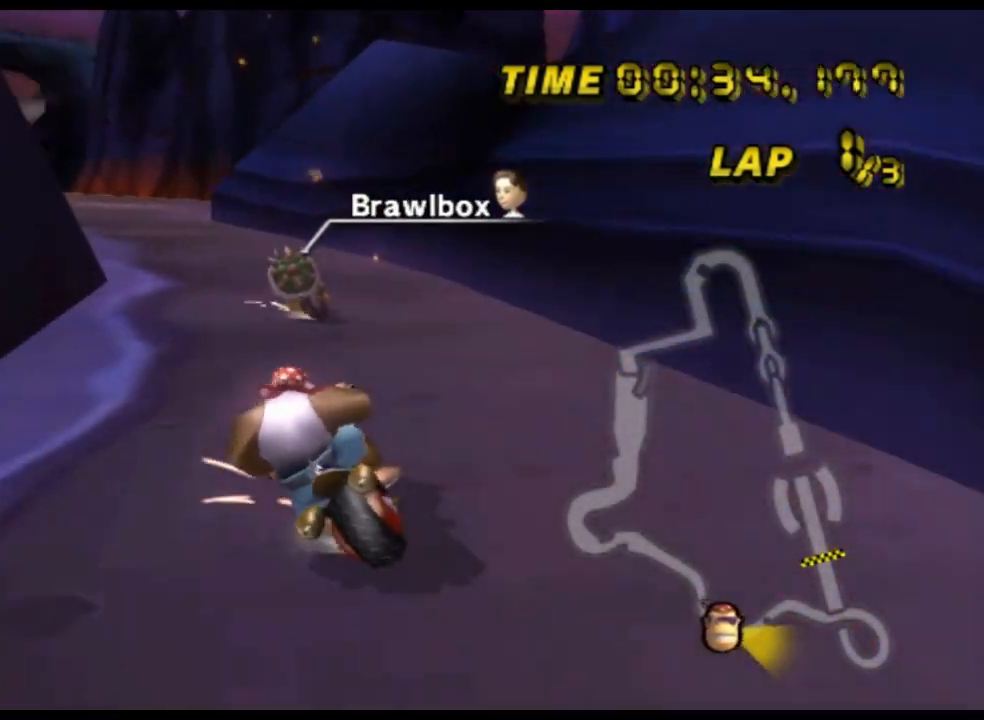
{"buttons": ["A", "R1"], "left_stick": "up-left", "events": [[400, "left_stick", "up-left"]]}
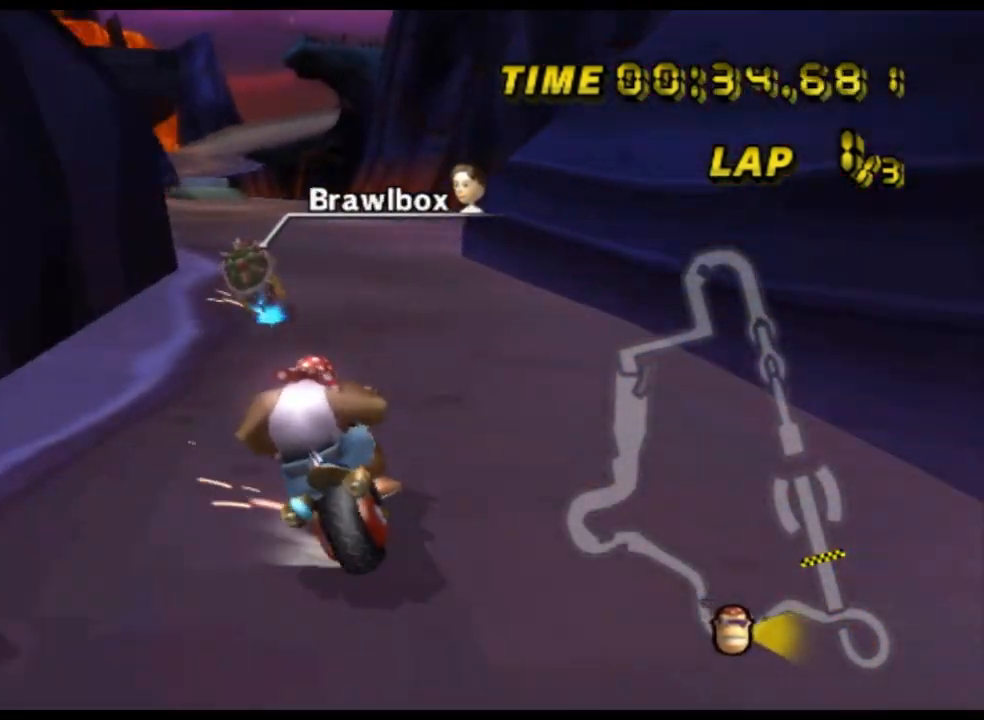
{"buttons": ["A"], "left_stick": "up-left", "events": [[233, "left_stick", "up-right"], [267, "R1", "up"], [300, "DPAD_UP", "down"], [333, "DPAD_UP", "up"], [467, "left_stick", "up-left"]]}
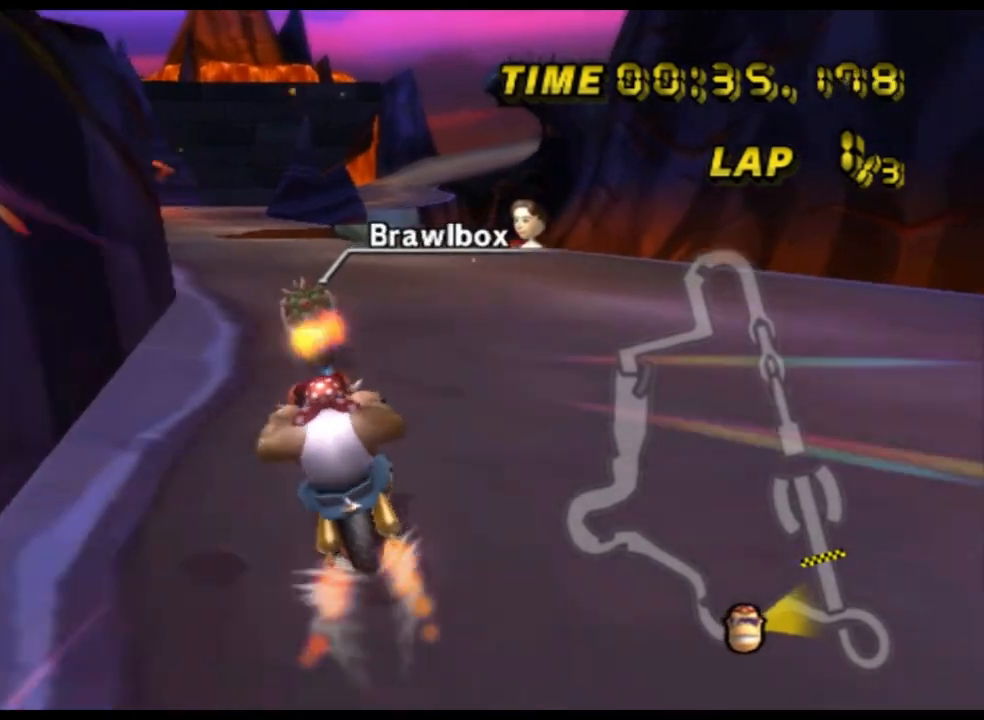
{"buttons": ["A"], "left_stick": "center", "events": [[33, "left_stick", "left"], [333, "left_stick", "center"]]}
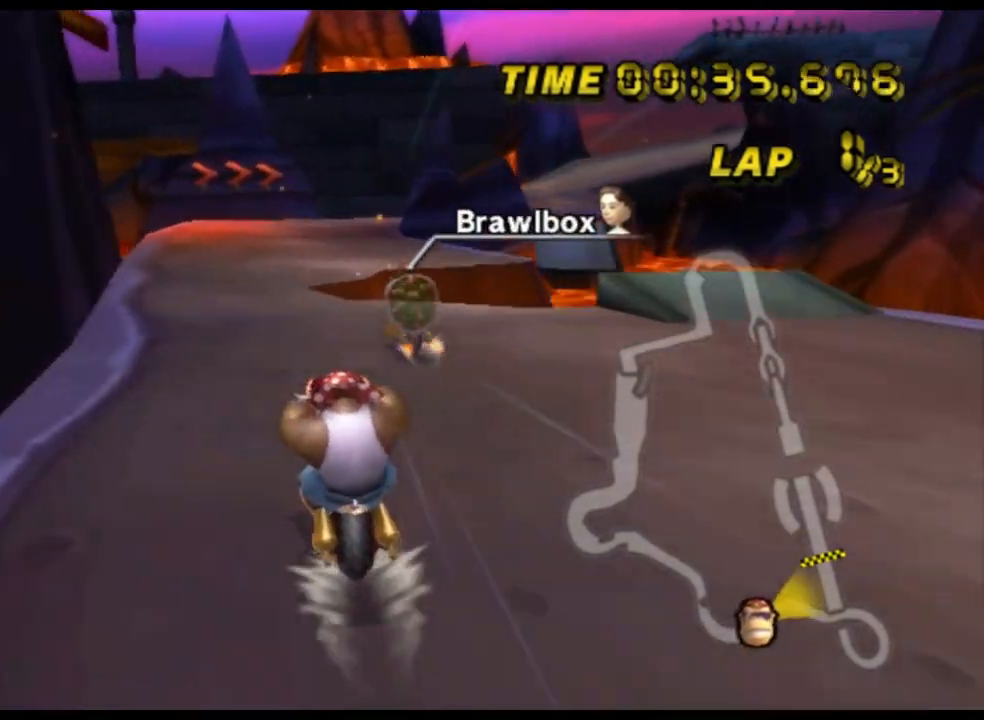
{"buttons": ["A", "R1"], "left_stick": "up-right", "events": [[133, "R1", "down"], [333, "left_stick", "up"], [433, "left_stick", "up-right"]]}
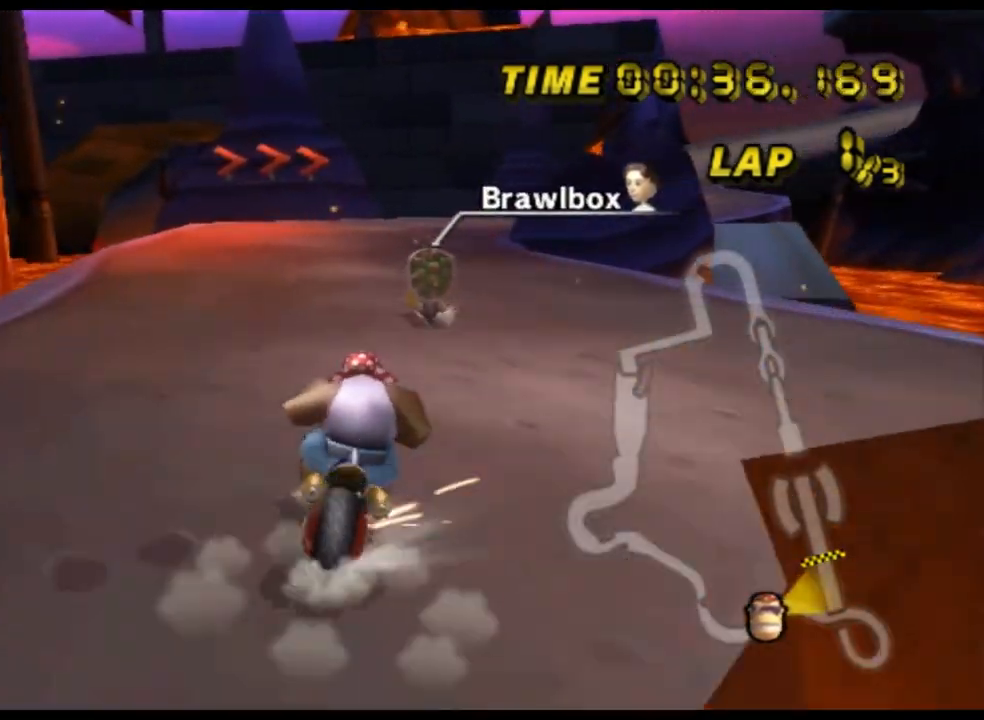
{"buttons": ["A", "R1"], "left_stick": "up-right", "events": [[67, "left_stick", "up-left"], [433, "left_stick", "up-right"]]}
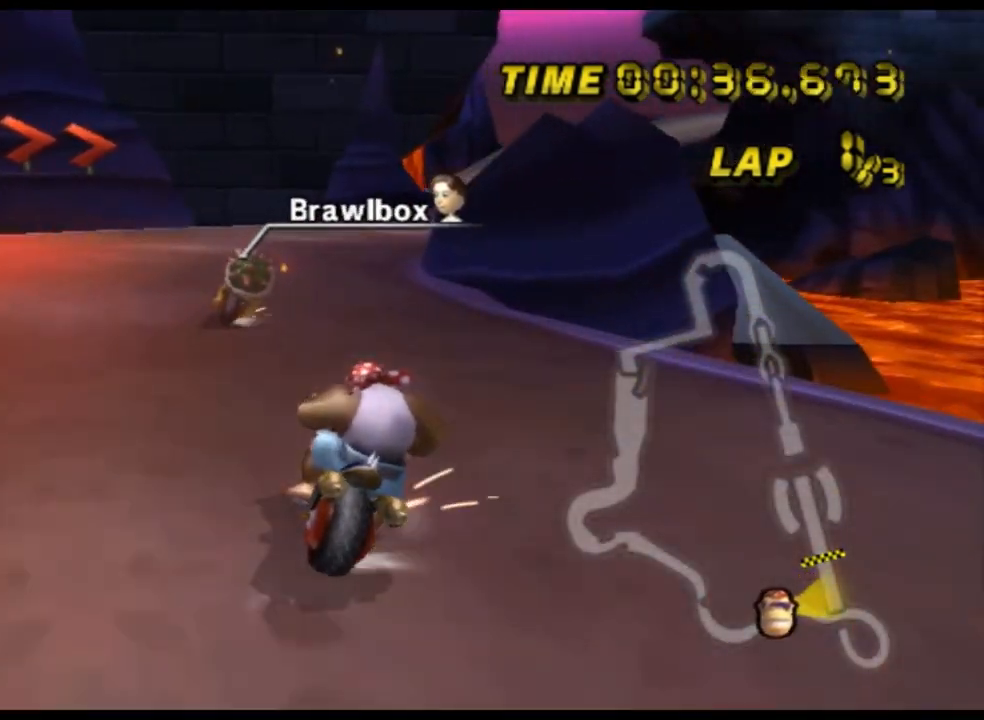
{"buttons": ["A", "R1"], "left_stick": "left", "events": [[100, "left_stick", "up-left"], [167, "left_stick", "left"]]}
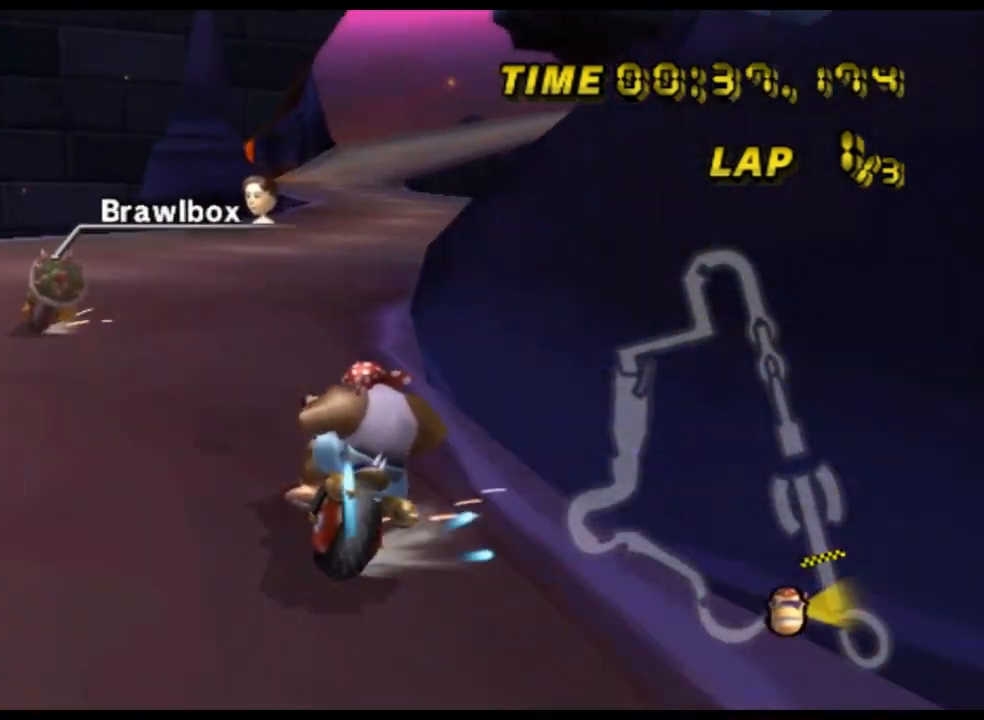
{"buttons": ["A", "R1"], "left_stick": "up-left", "events": [[67, "left_stick", "up-left"], [167, "left_stick", "up-right"], [500, "left_stick", "up-left"]]}
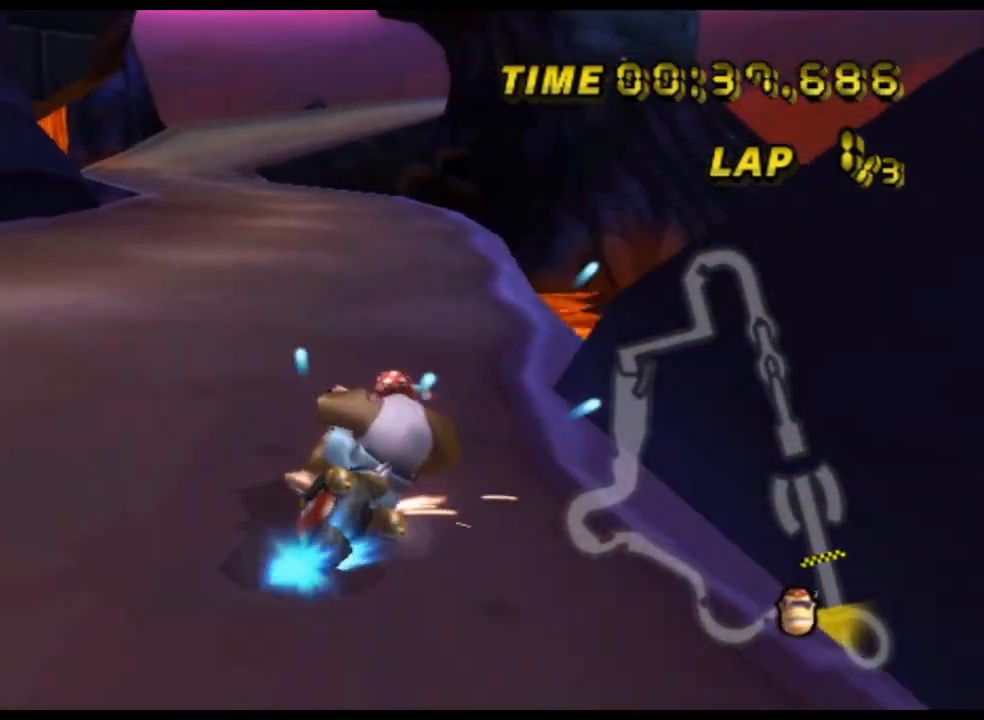
{"buttons": ["A"], "left_stick": "left", "events": [[33, "R1", "up"], [33, "left_stick", "left"], [267, "DPAD_UP", "down"], [300, "DPAD_UP", "up"], [333, "left_stick", "center"], [500, "left_stick", "left"]]}
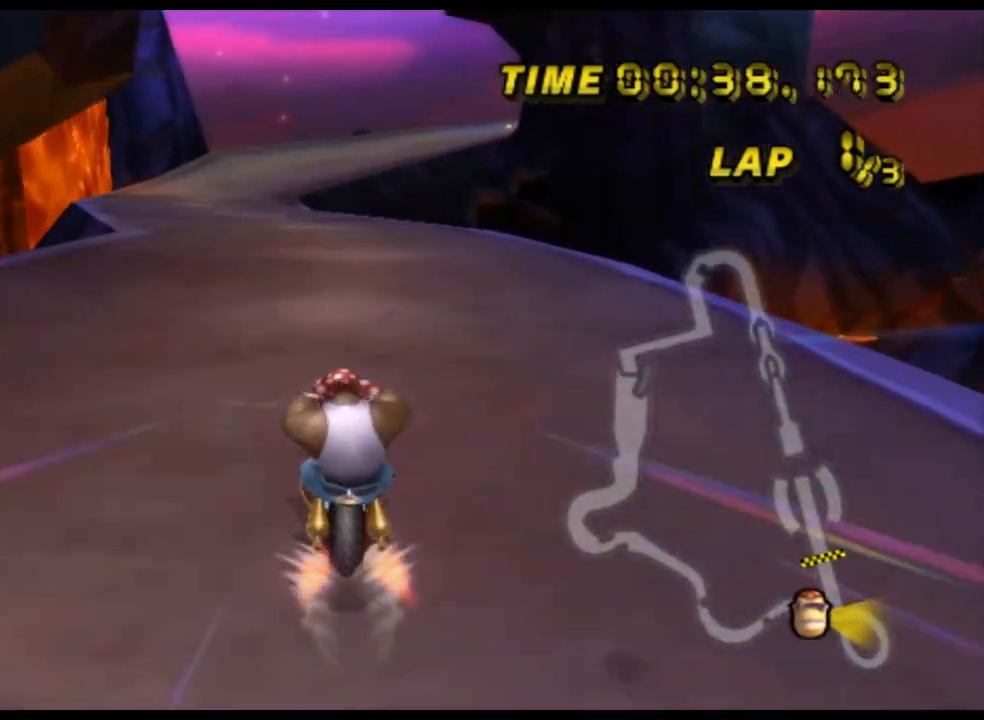
{"buttons": ["A"], "left_stick": "center", "events": [[233, "left_stick", "center"]]}
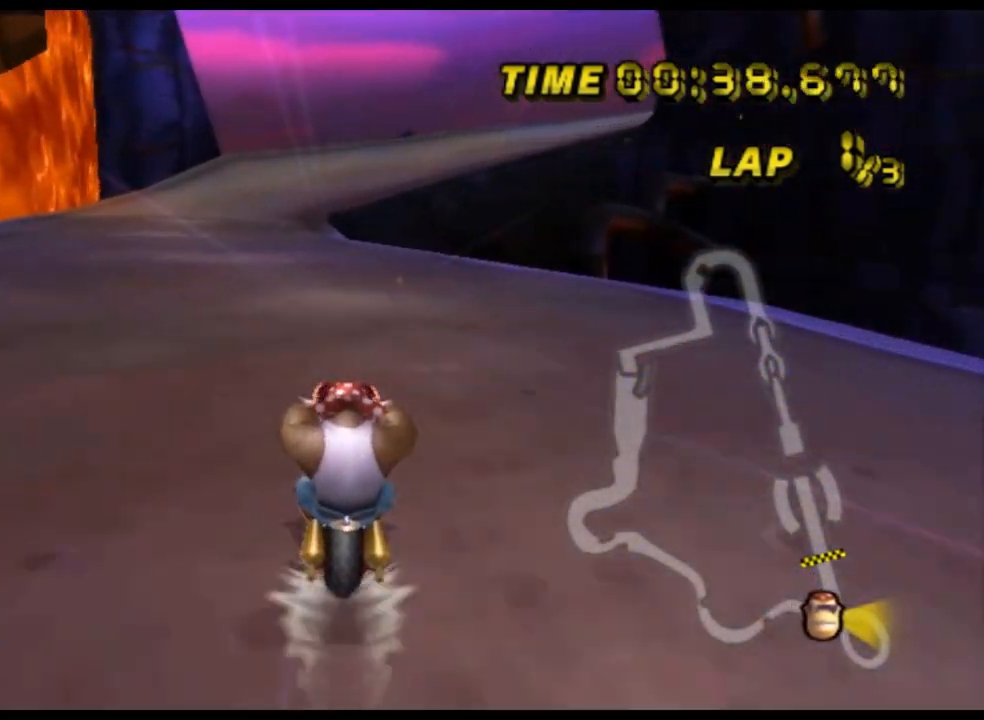
{"buttons": ["A"], "left_stick": "center", "events": []}
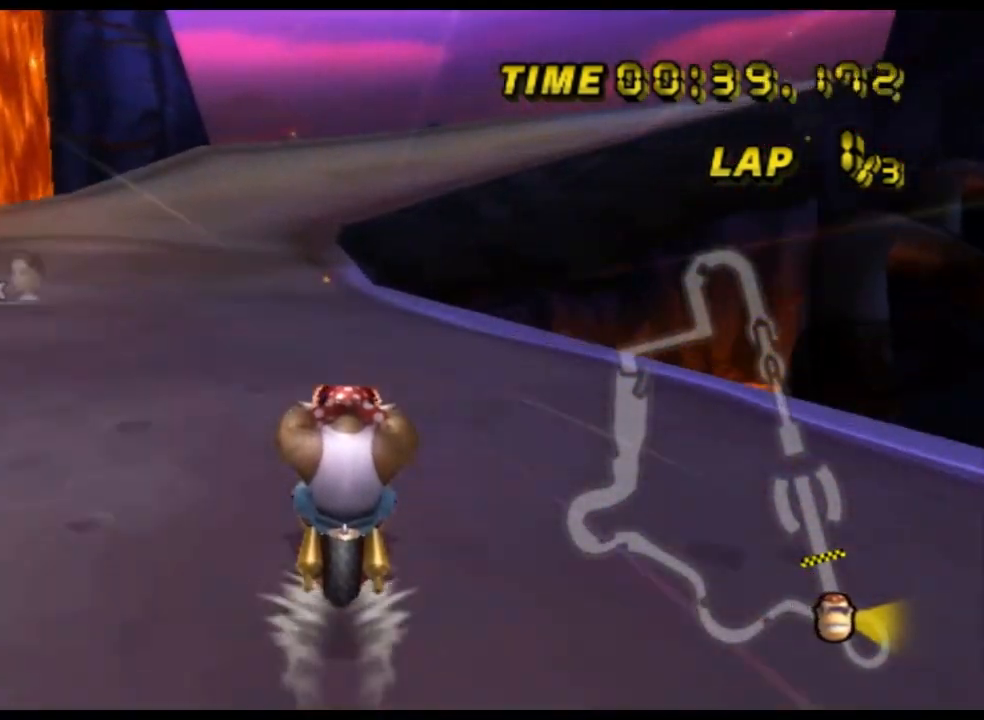
{"buttons": ["A"], "left_stick": "center", "events": []}